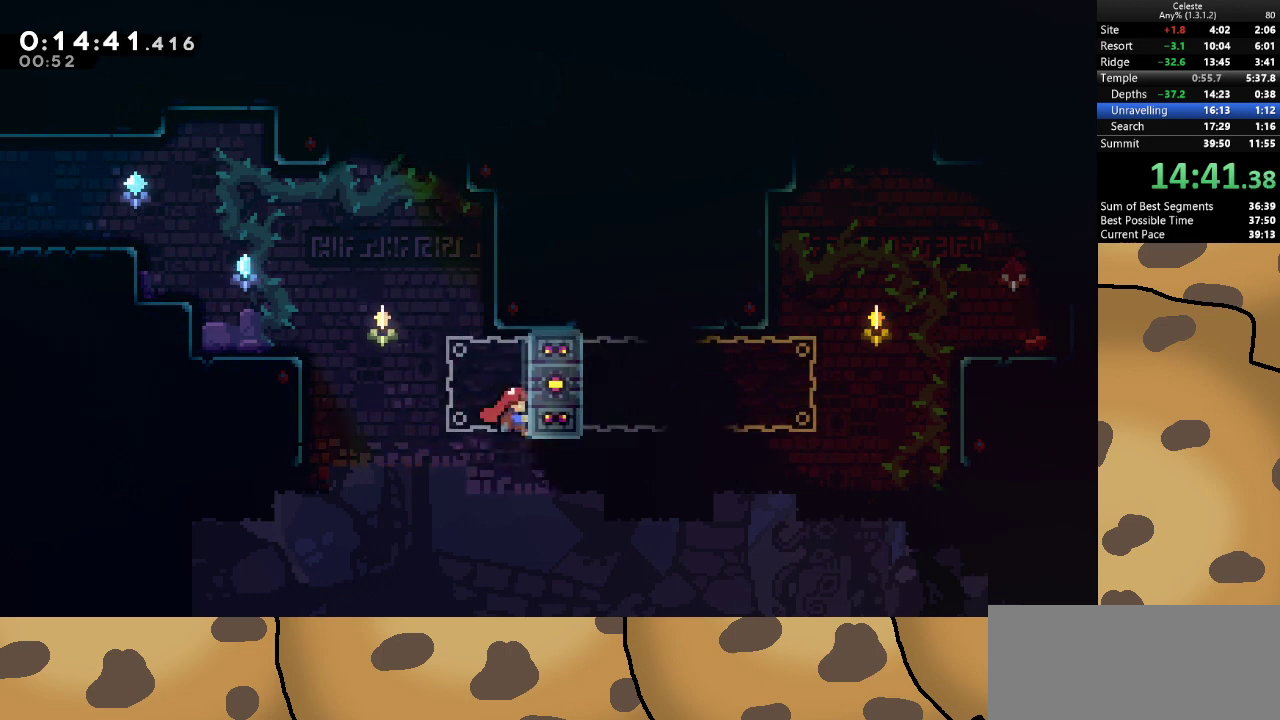
Gameplay with keyboard; each line is a JSON object with the keys held at the frame after it. "events" lists presses ("down") and releases ("up") of "a", "d", "dash", "demo", "grab", "jump", "jump2", "s" and "w" between this image and that frame as [ms after this image, input, new state], when the widget could be followed in between. No other keys are recorded. Mouse input is not recorded. Key names are as the overlay labels them; some are game actions (e.g. jump) rather than physical keys.
{"keys": ["grab"], "events": [[133, "d", "up"], [267, "s", "down"], [300, "s", "up"]]}
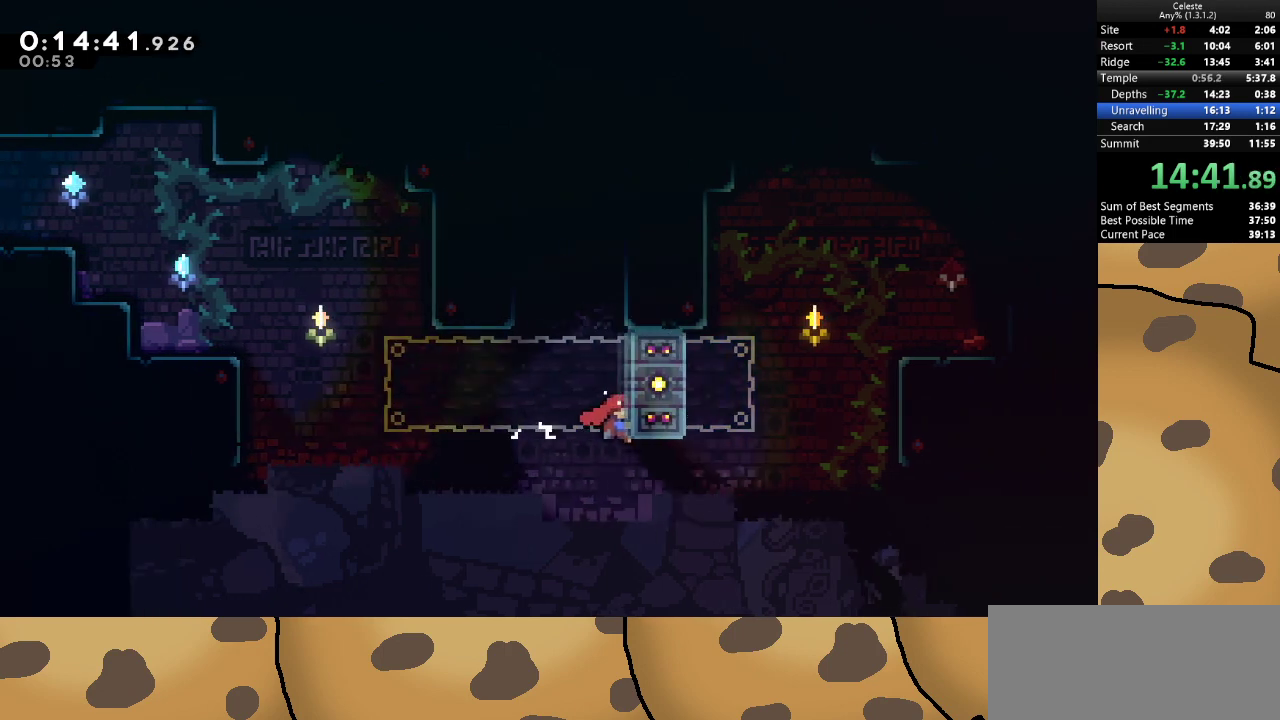
{"keys": [], "events": [[467, "grab", "up"]]}
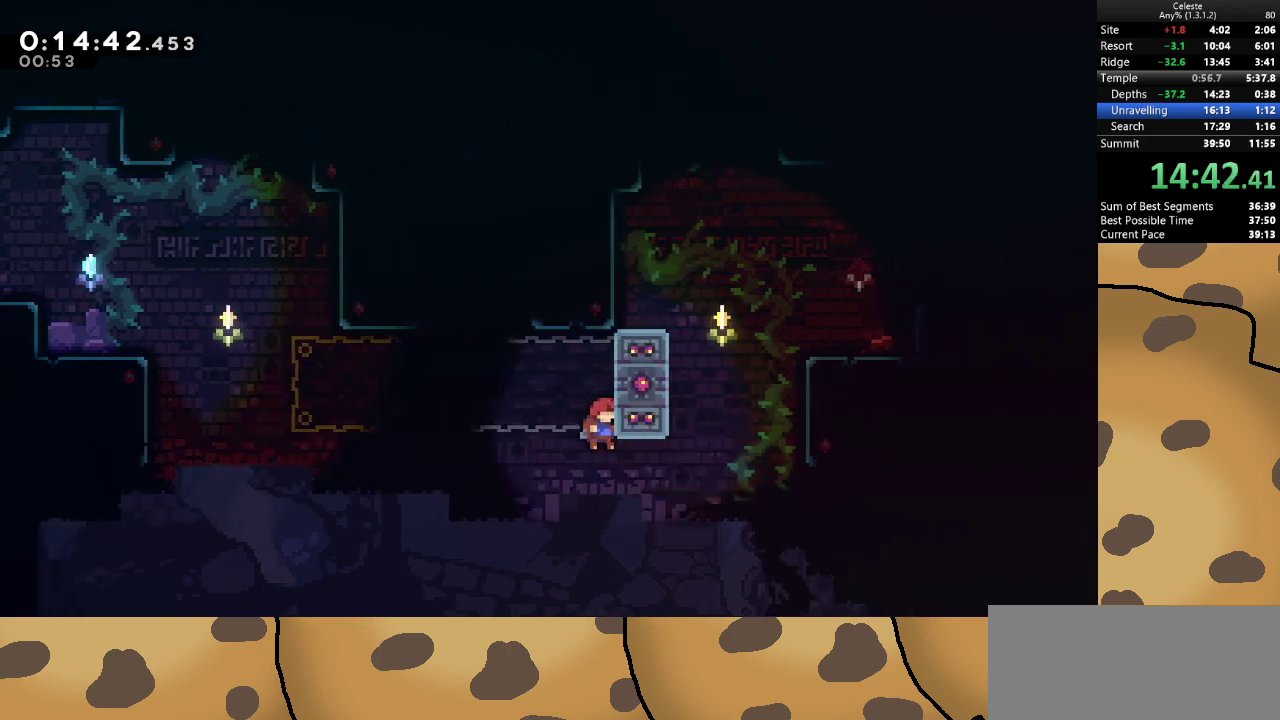
{"keys": ["d", "grab", "w"], "events": [[133, "d", "down"], [233, "dash", "down"], [233, "w", "down"], [300, "grab", "down"], [433, "dash", "up"]]}
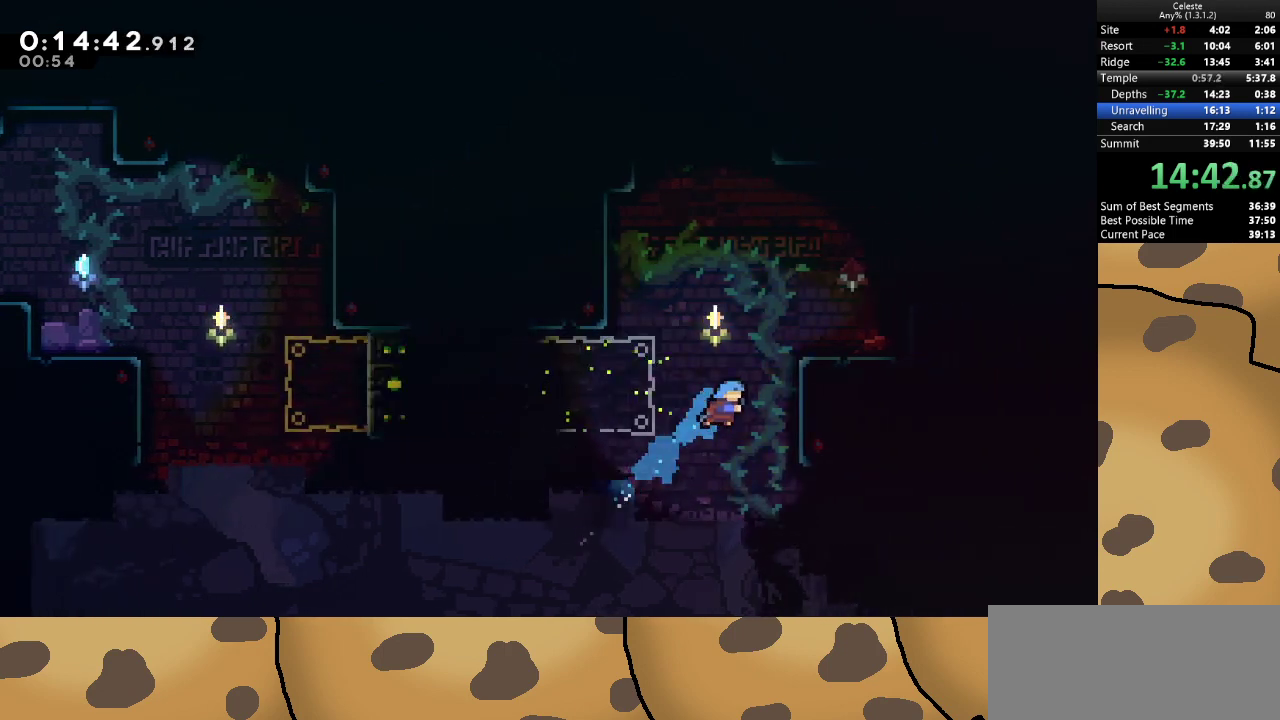
{"keys": ["d", "grab", "w"], "events": [[233, "jump", "down"], [367, "jump", "up"], [400, "jump", "down"], [500, "jump", "up"]]}
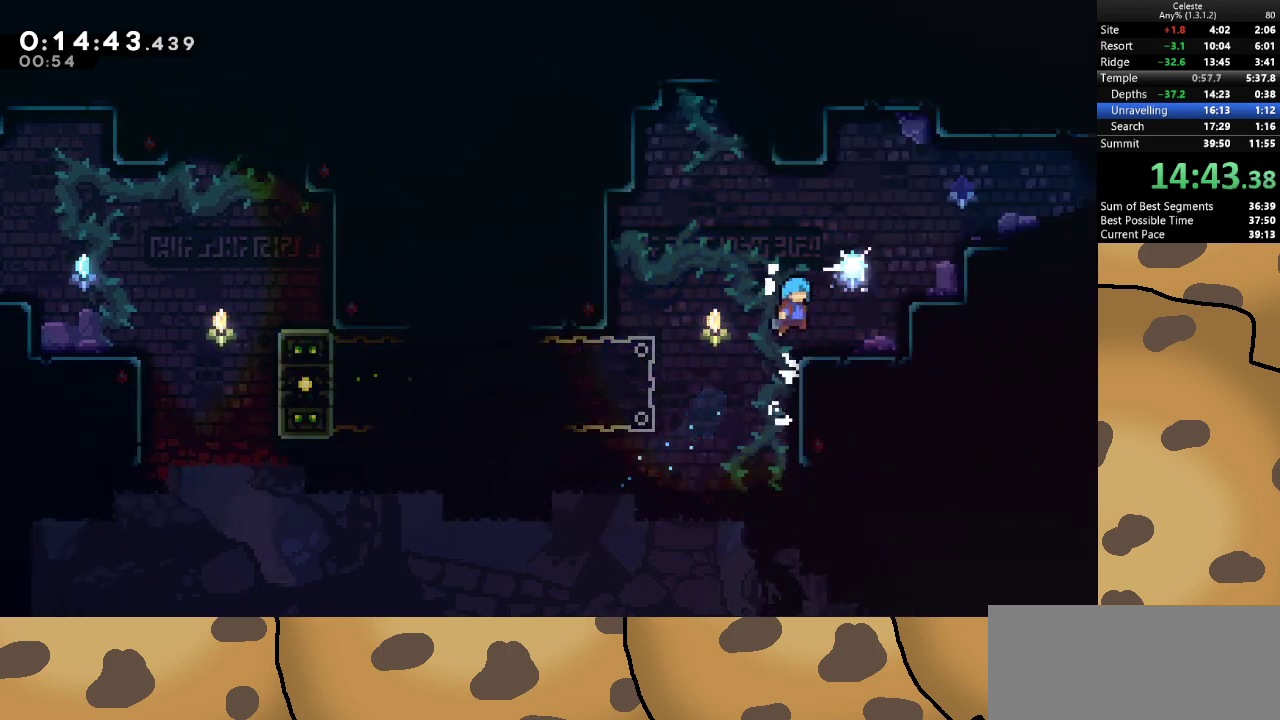
{"keys": ["d", "dash", "w"], "events": [[33, "grab", "up"], [33, "w", "up"], [100, "d", "up"], [200, "d", "down"], [233, "jump", "down"], [400, "dash", "down"], [400, "w", "down"], [500, "jump", "up"]]}
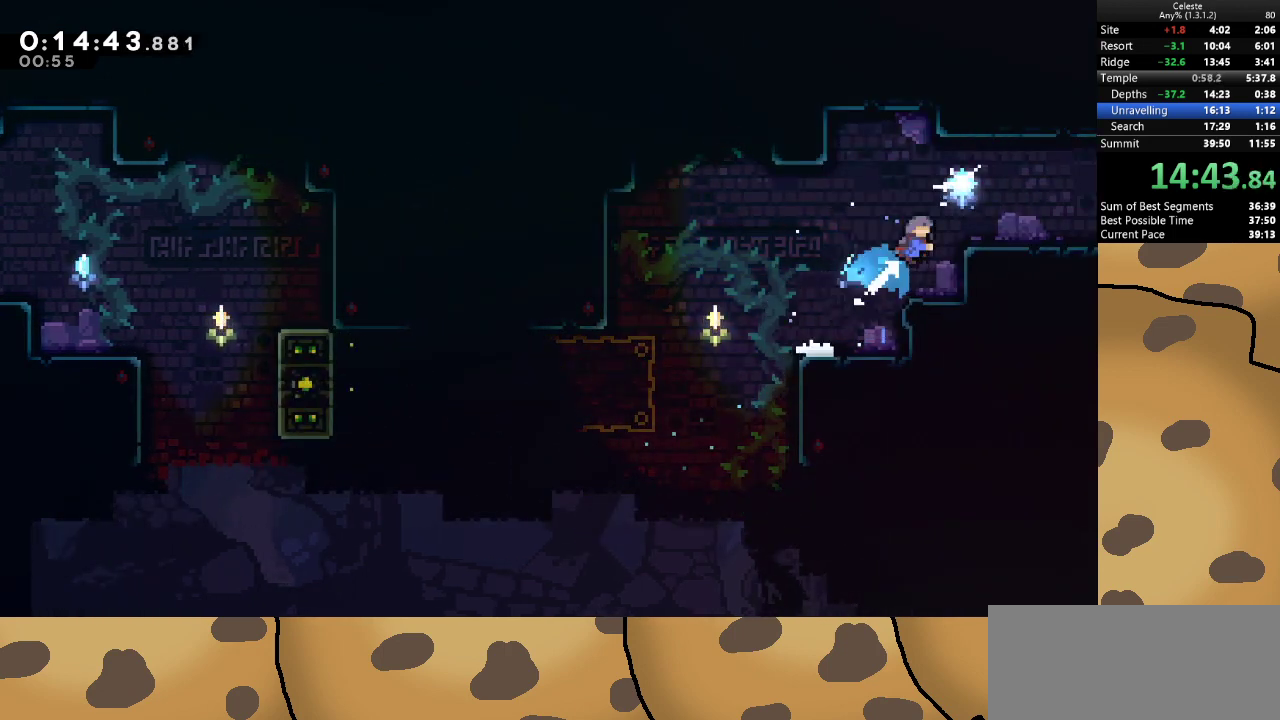
{"keys": [], "events": [[67, "dash", "up"], [100, "w", "up"], [200, "d", "up"]]}
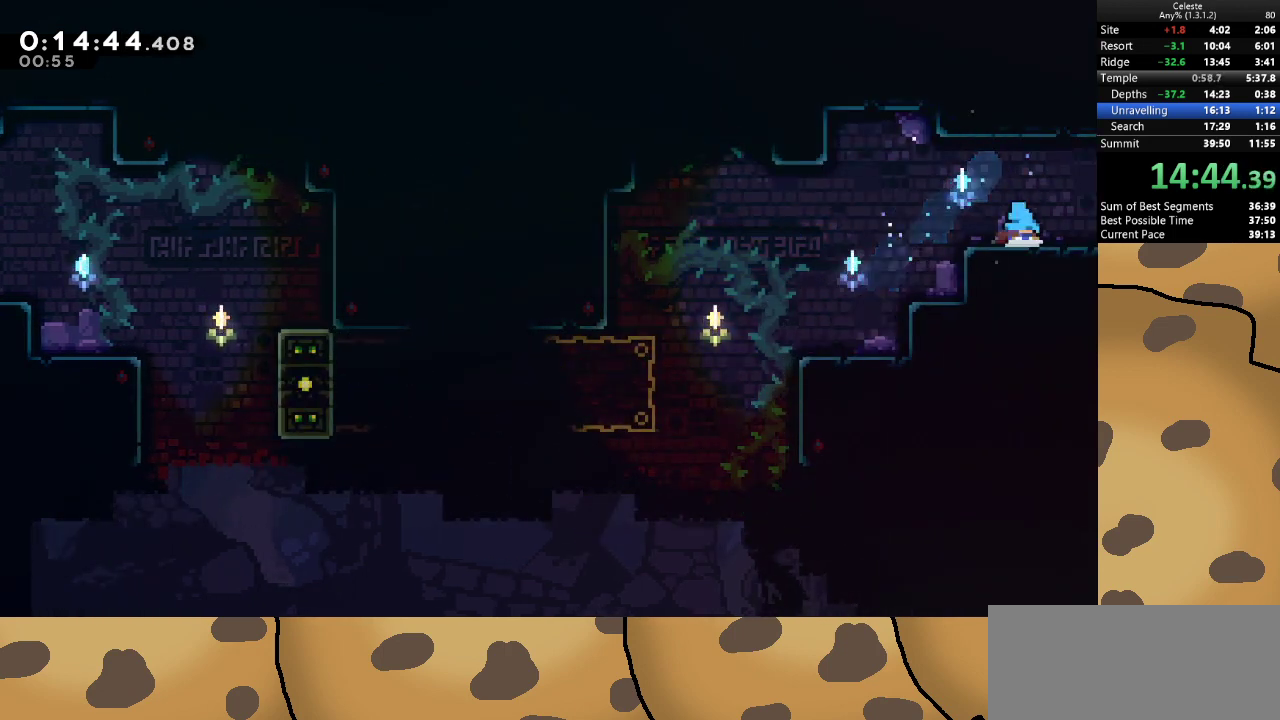
{"keys": ["d"], "events": [[33, "d", "down"], [33, "dash", "down"], [33, "s", "down"], [67, "jump", "down"], [167, "dash", "up"], [167, "jump", "up"], [167, "s", "up"]]}
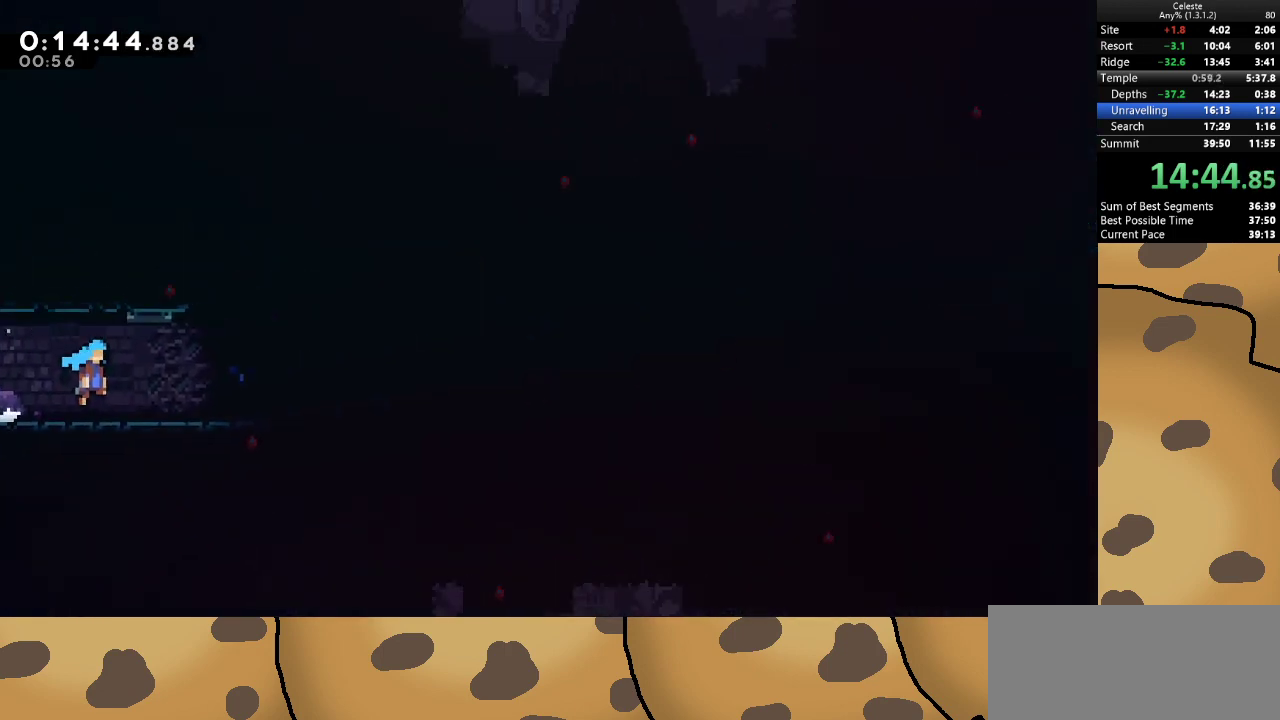
{"keys": ["d", "dash", "s"], "events": [[433, "dash", "down"], [433, "s", "down"]]}
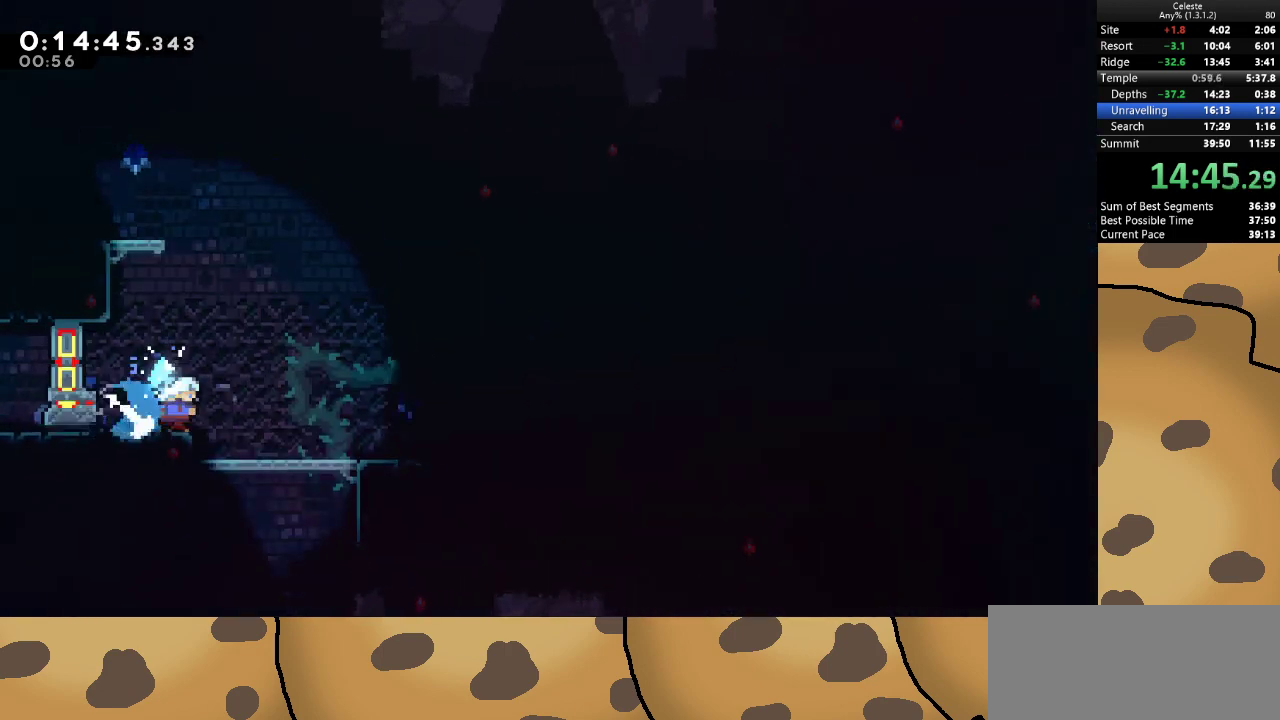
{"keys": ["d", "jump"], "events": [[100, "dash", "up"], [100, "jump", "down"], [133, "s", "up"]]}
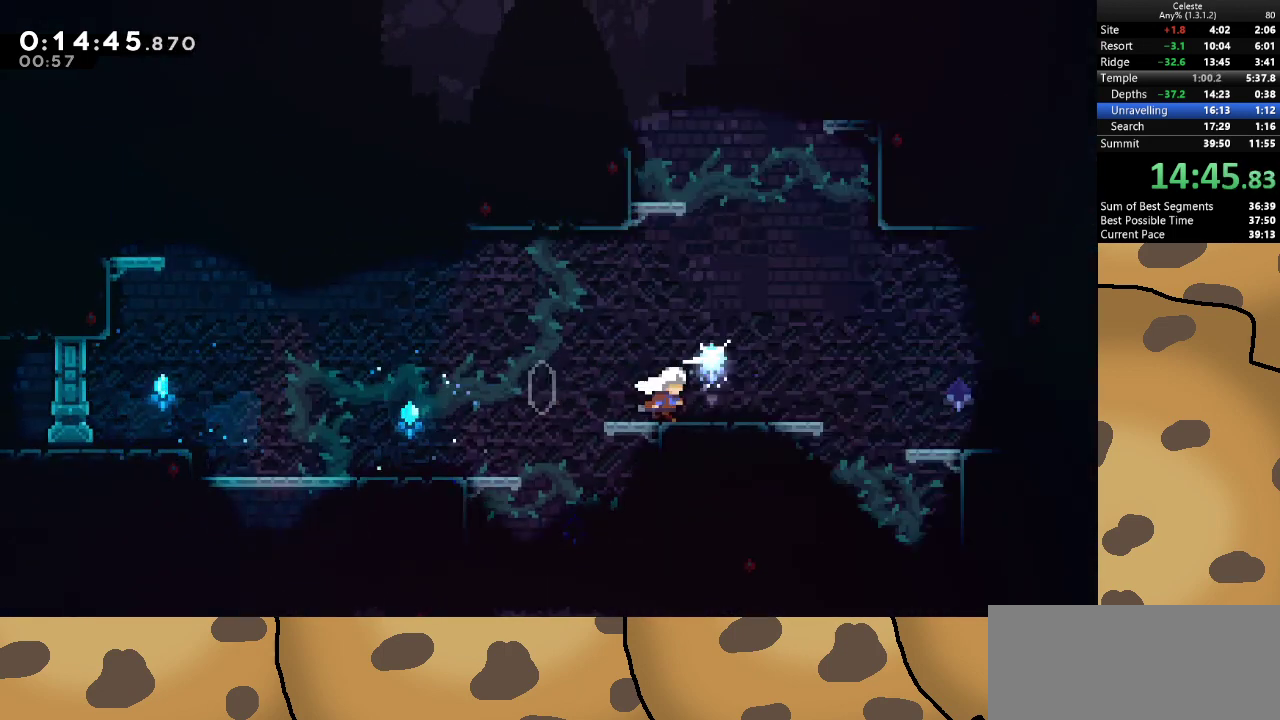
{"keys": ["d", "dash", "s"], "events": [[33, "jump", "up"], [67, "dash", "down"], [67, "s", "down"], [167, "jump", "down"], [200, "dash", "up"], [267, "jump", "up"], [267, "s", "up"], [500, "dash", "down"], [500, "s", "down"]]}
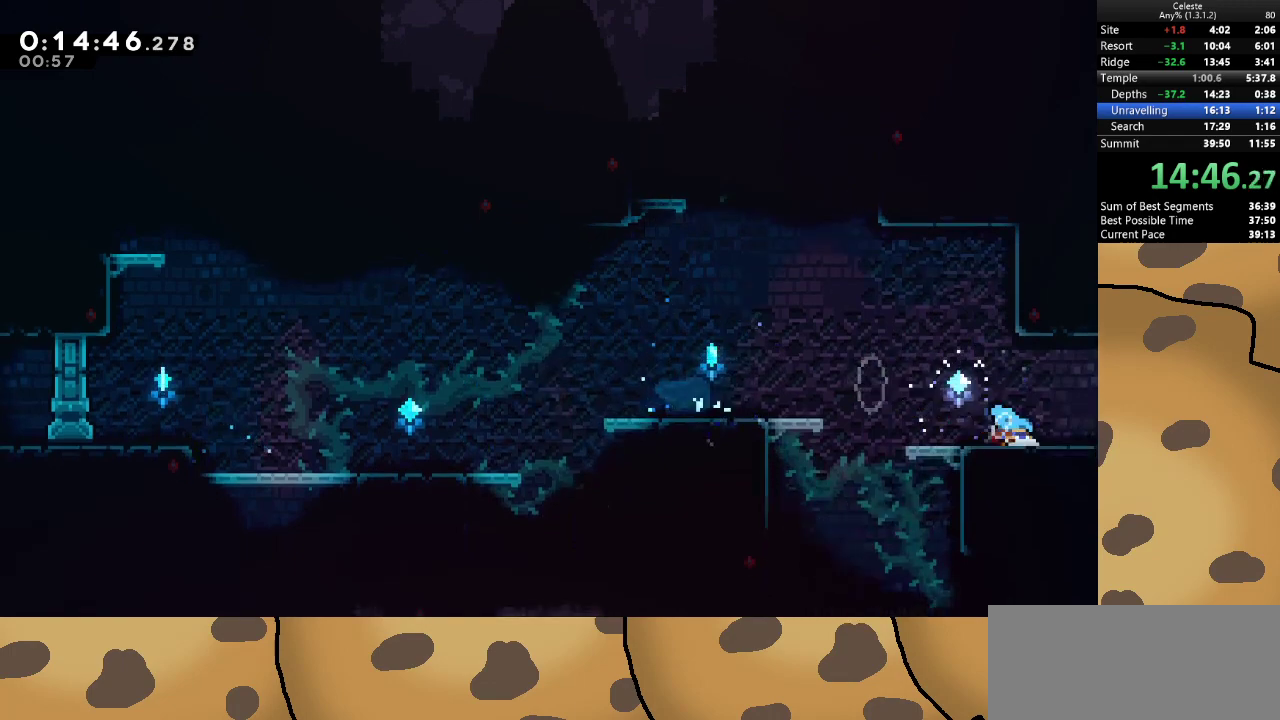
{"keys": ["d", "jump"], "events": [[33, "jump", "down"], [133, "dash", "up"], [133, "s", "up"]]}
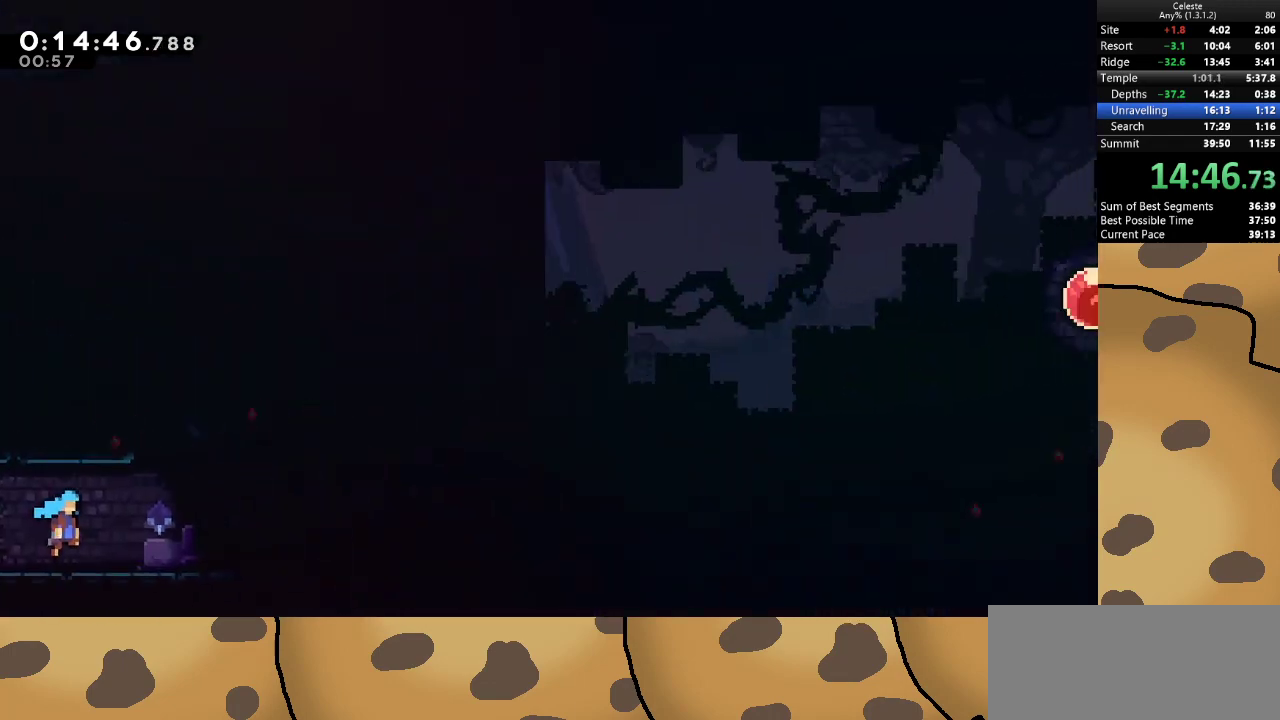
{"keys": ["d", "dash", "s"], "events": [[67, "jump", "up"], [433, "dash", "down"], [433, "s", "down"]]}
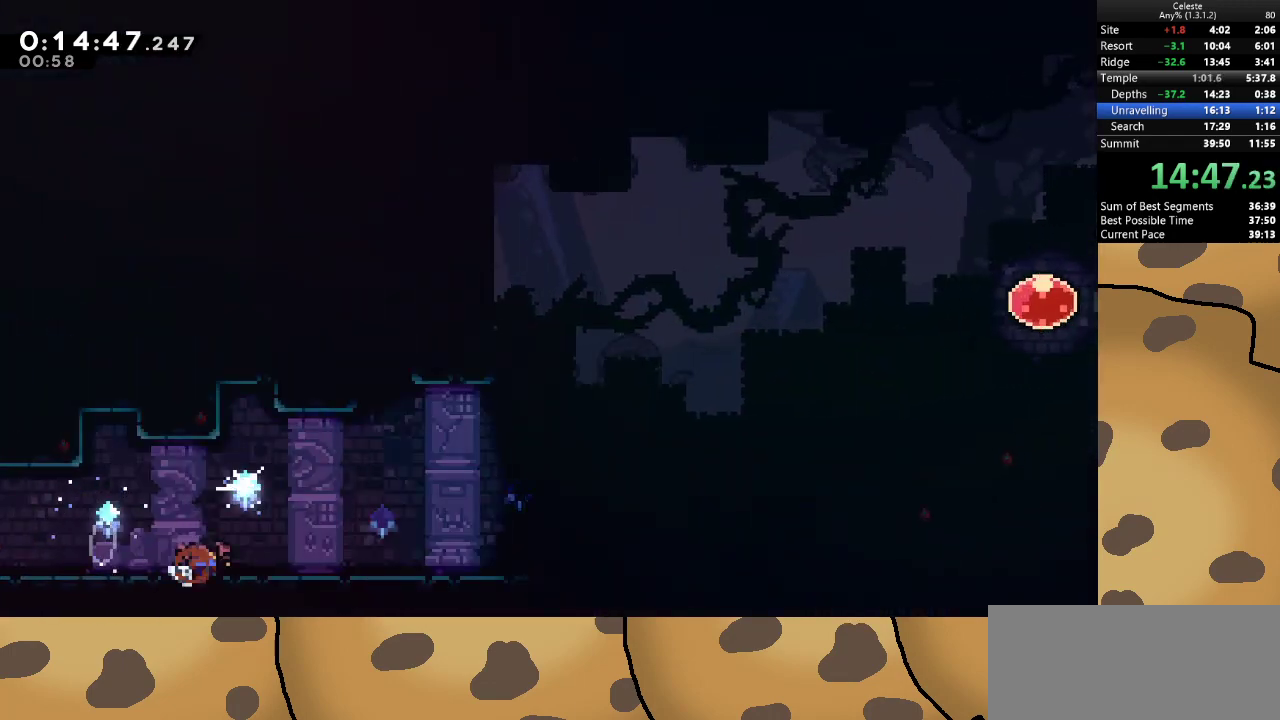
{"keys": ["d", "grab", "jump"], "events": [[133, "dash", "up"], [133, "jump", "down"], [133, "s", "up"], [267, "grab", "down"]]}
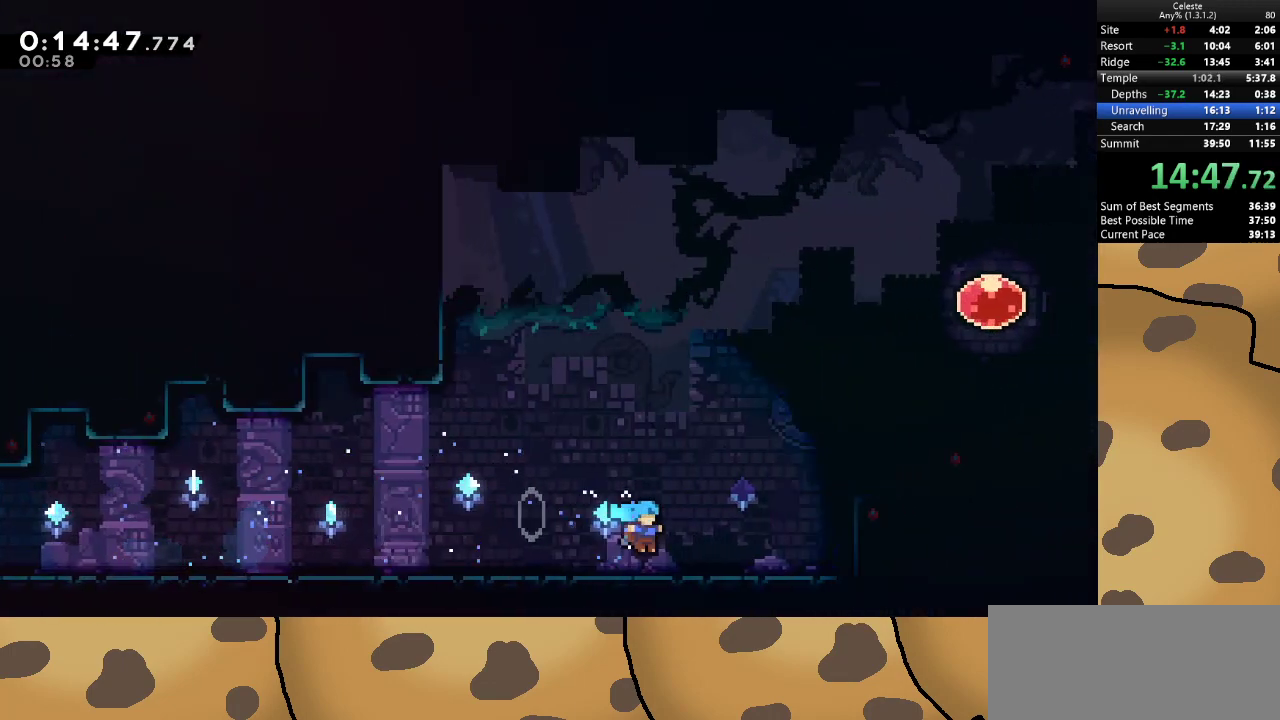
{"keys": ["grab"], "events": [[33, "jump", "up"], [133, "jump", "down"], [400, "d", "up"], [400, "jump", "up"]]}
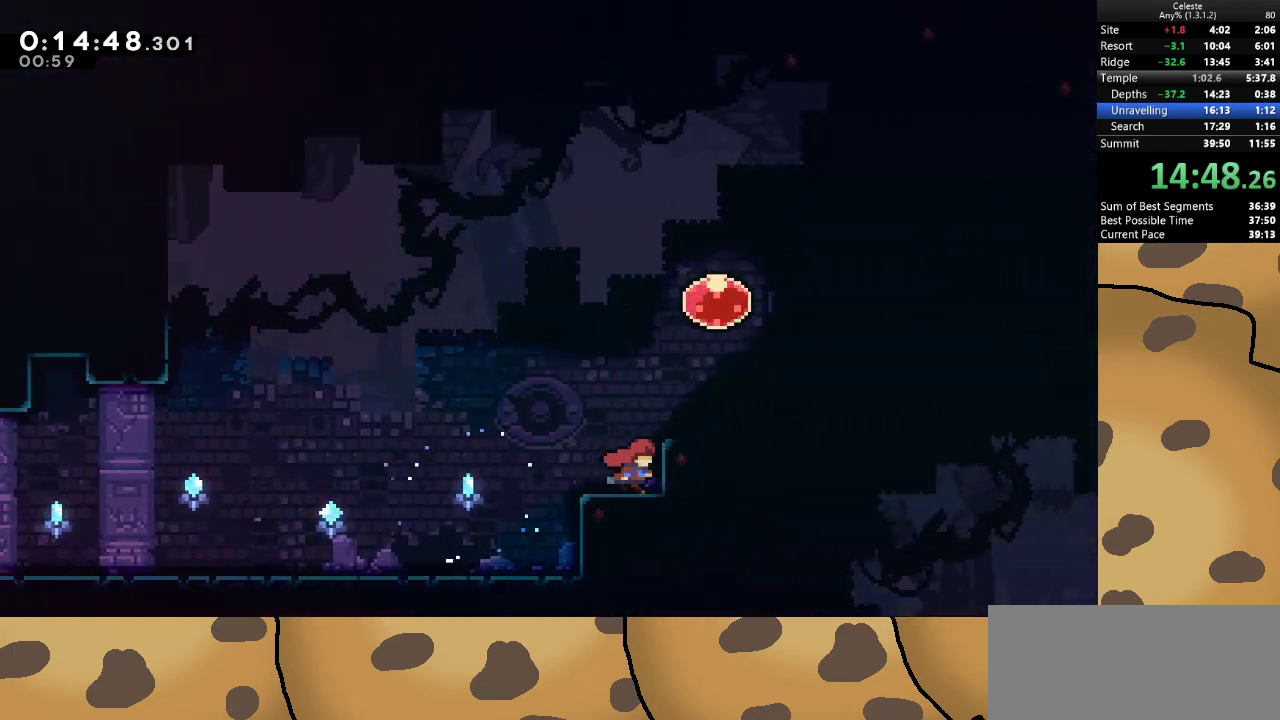
{"keys": ["d", "jump"], "events": [[67, "jump", "down"], [133, "d", "down"], [200, "jump", "up"], [233, "grab", "up"], [300, "d", "up"], [367, "d", "down"], [467, "jump", "down"]]}
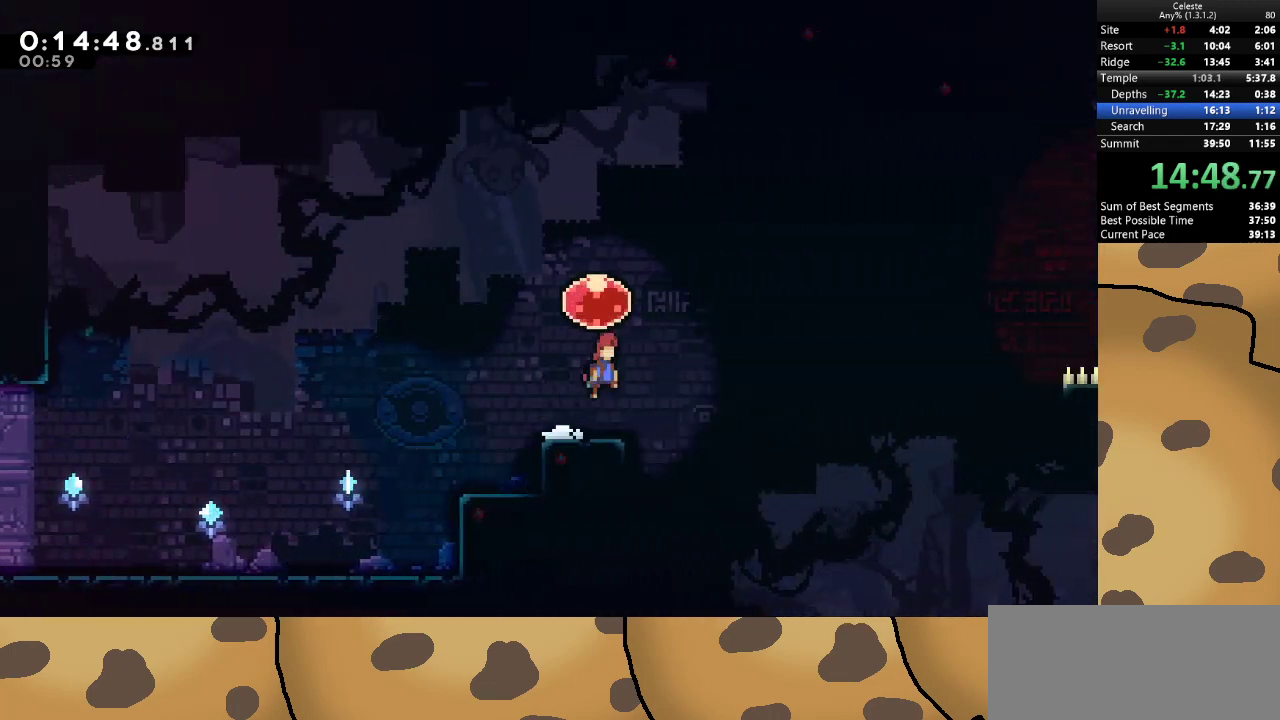
{"keys": ["d"], "events": [[167, "dash", "down"], [200, "jump", "up"], [300, "dash", "up"]]}
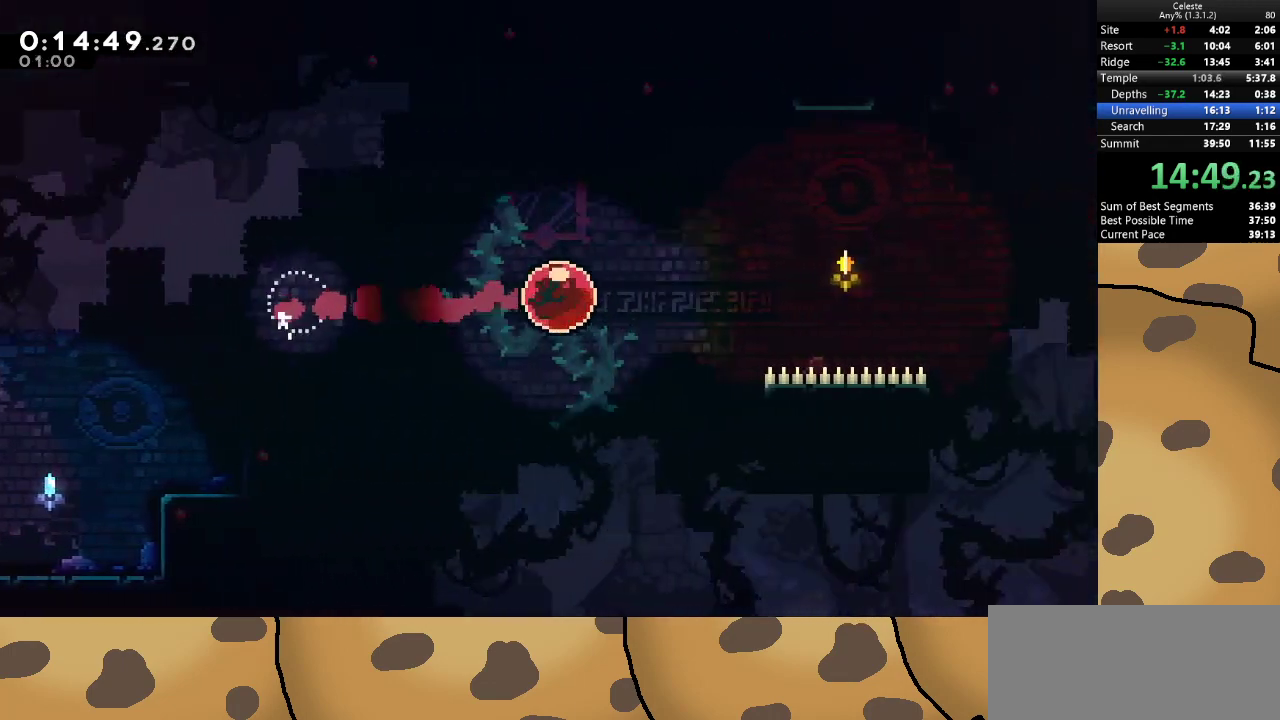
{"keys": ["d", "s"], "events": [[33, "s", "down"]]}
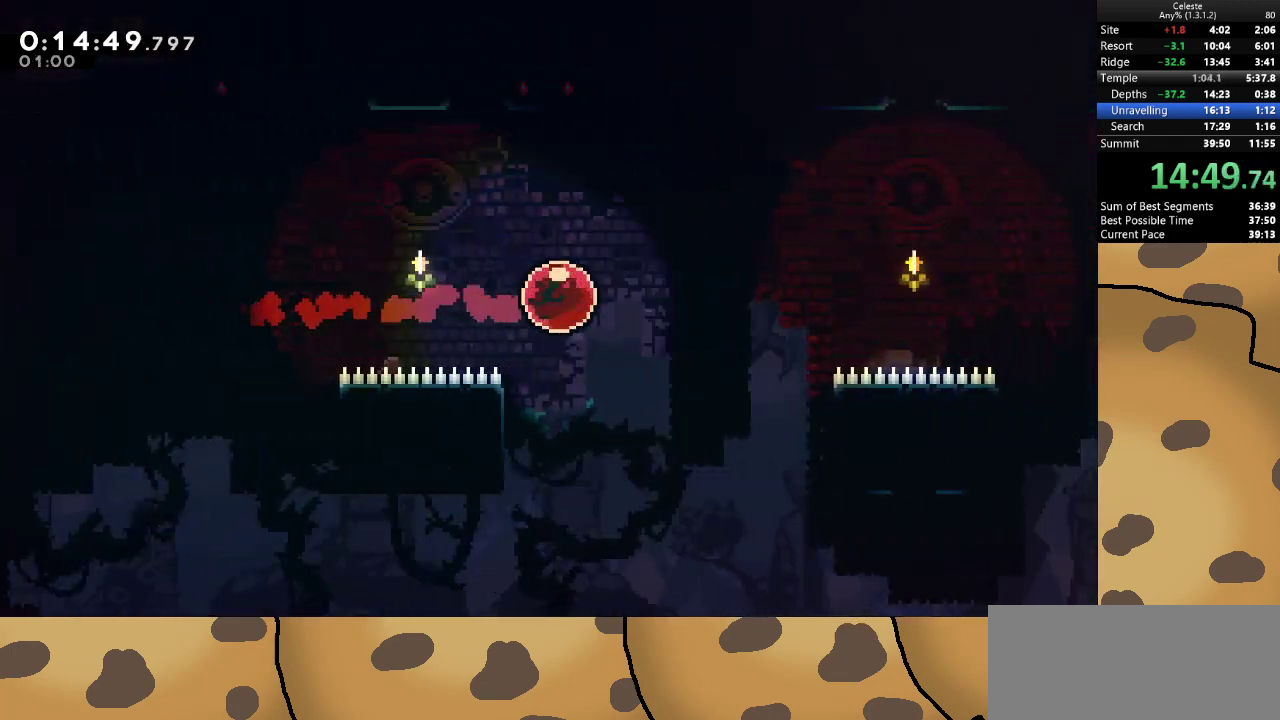
{"keys": ["d", "s"], "events": []}
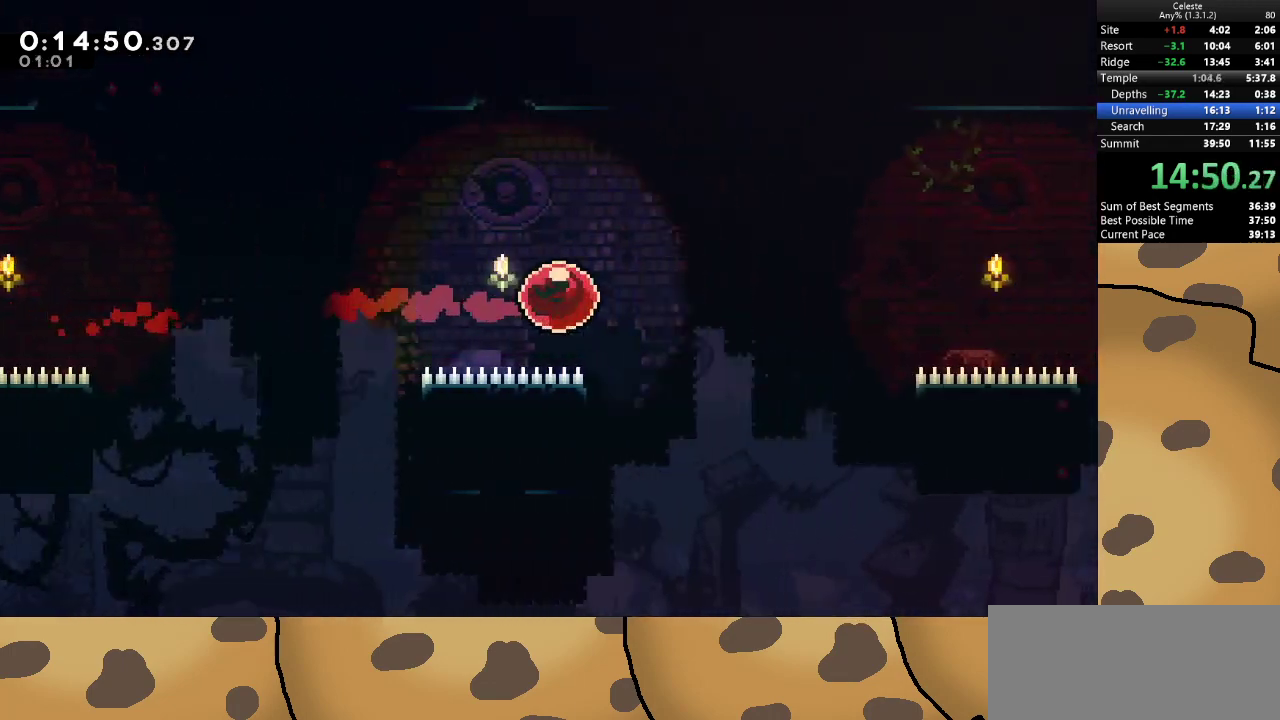
{"keys": ["d", "s"], "events": []}
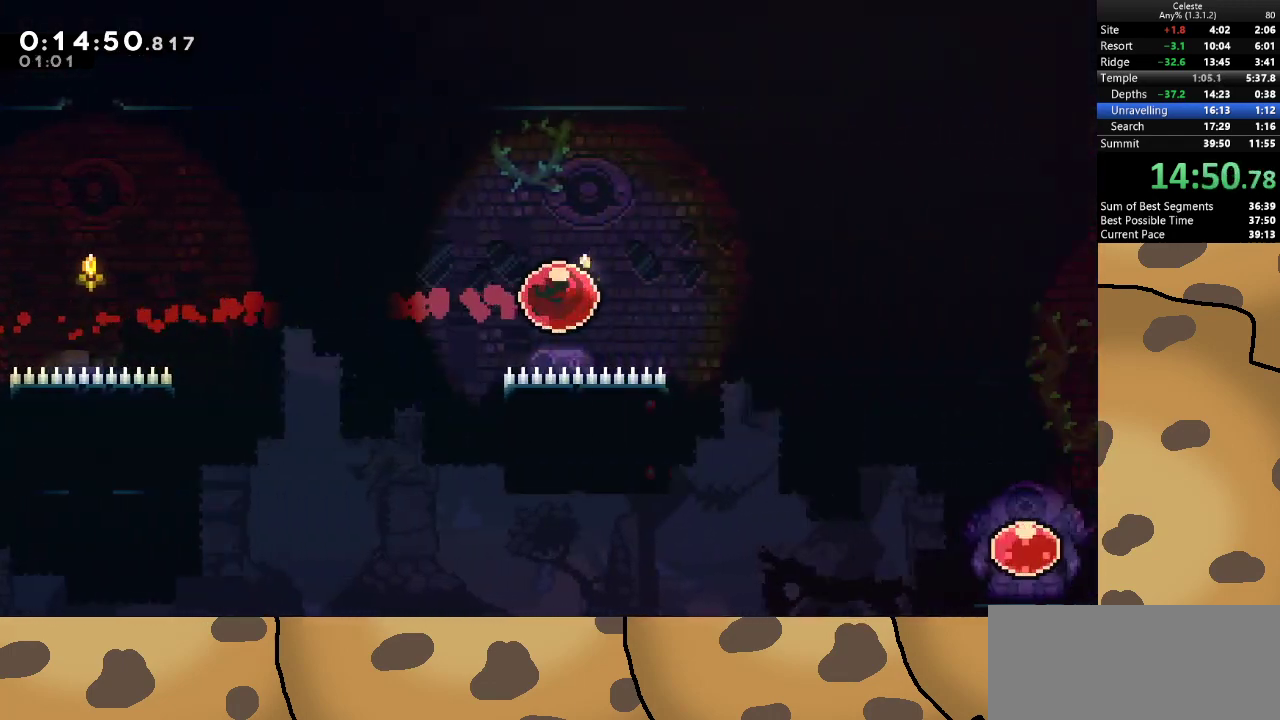
{"keys": ["d", "s"], "events": [[233, "dash", "down"], [433, "dash", "up"]]}
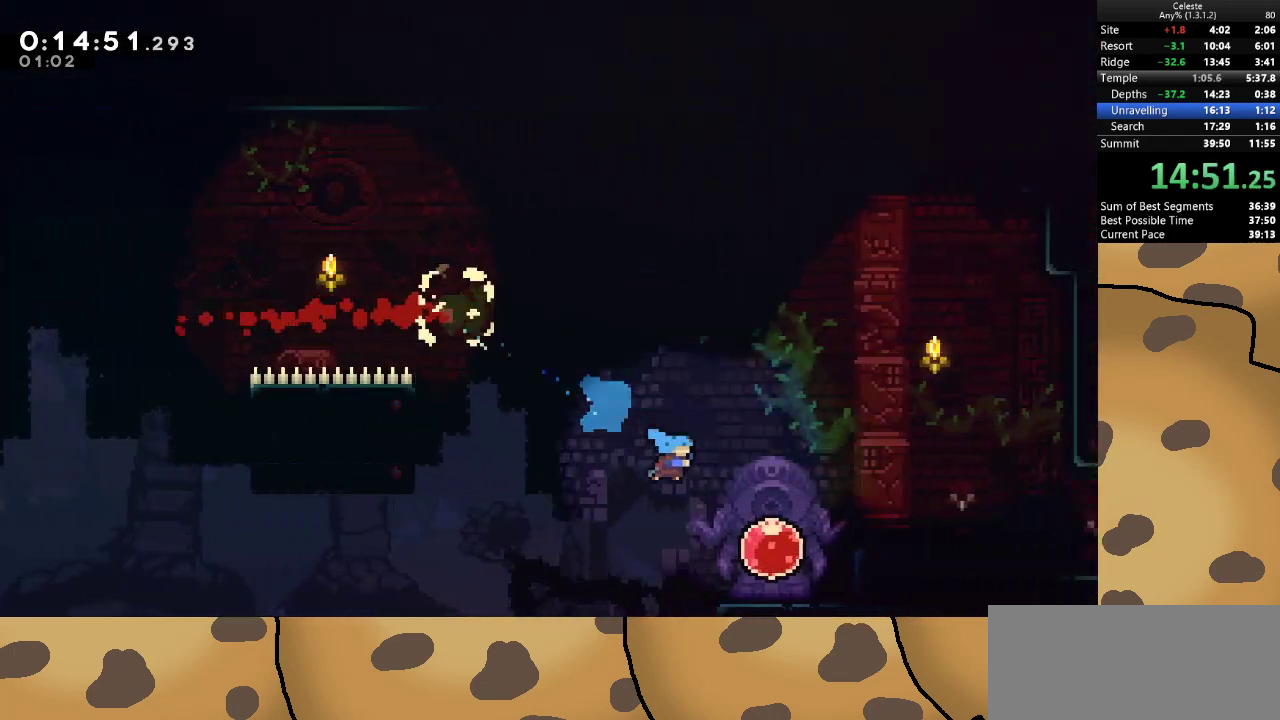
{"keys": ["a"], "events": [[67, "s", "up"], [200, "a", "down"], [200, "d", "up"], [200, "dash", "down"], [333, "dash", "up"]]}
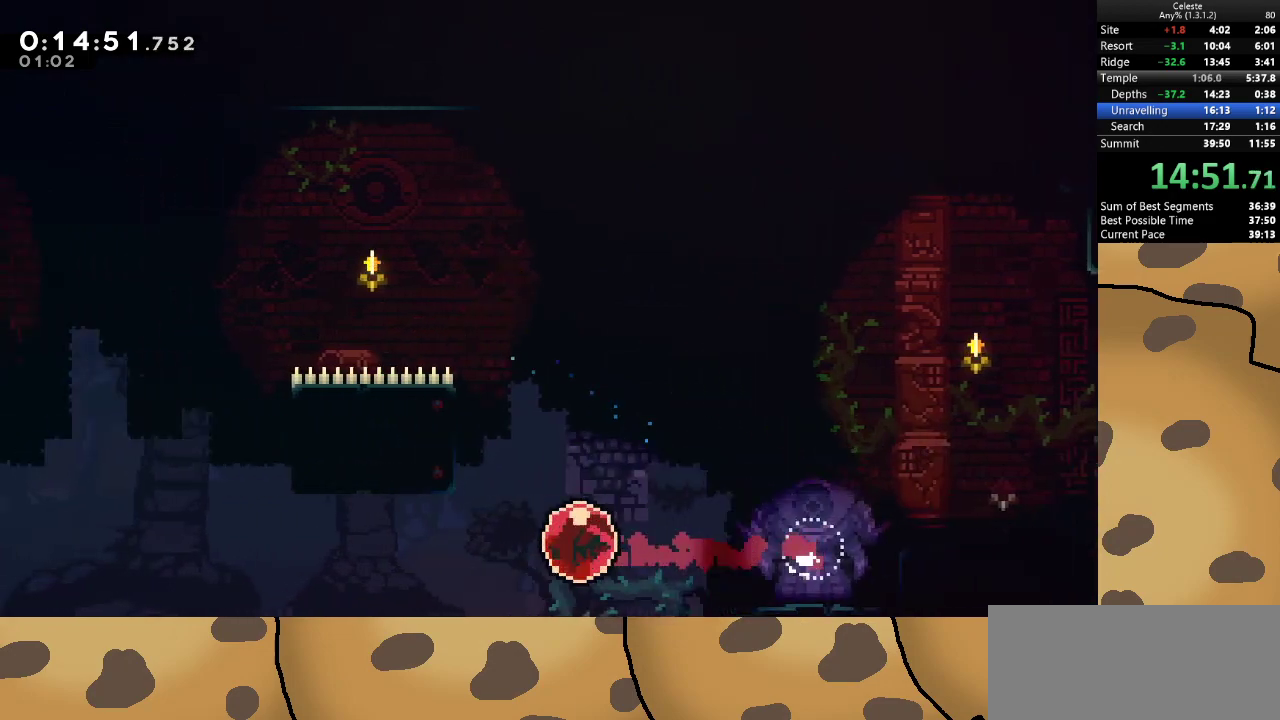
{"keys": ["w"], "events": [[300, "a", "up"], [300, "w", "down"]]}
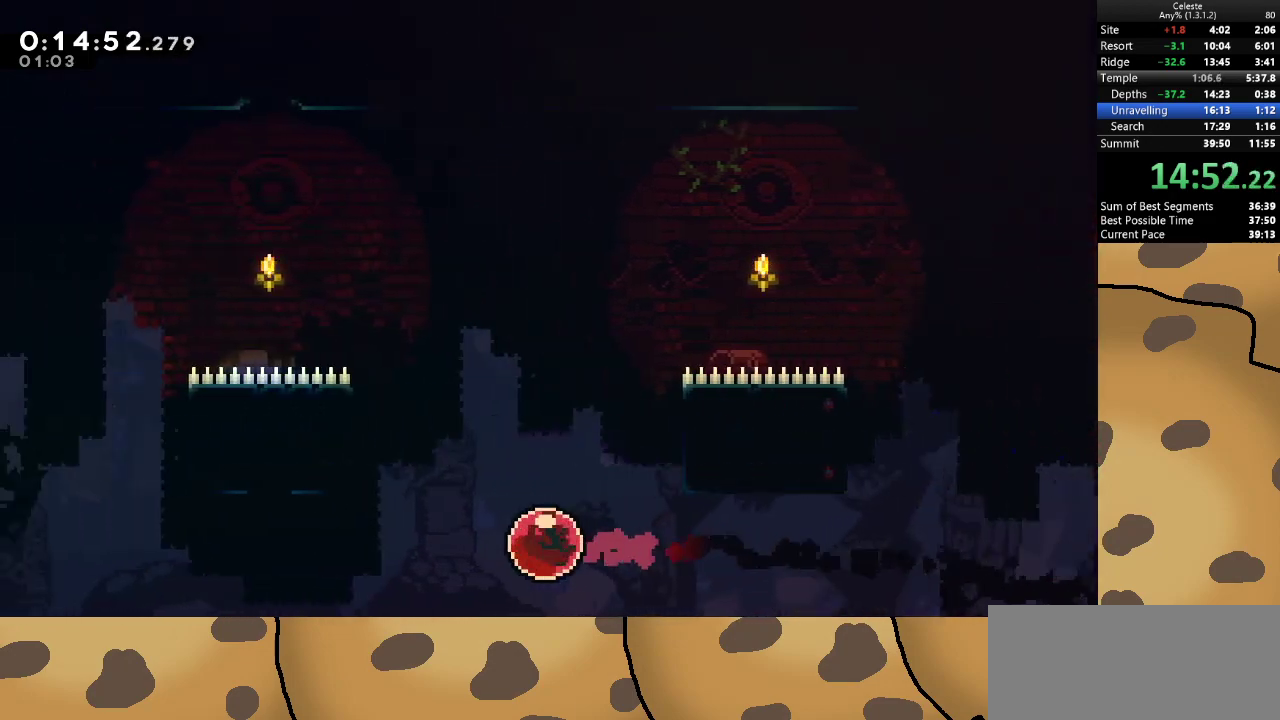
{"keys": ["w"], "events": [[367, "dash", "down"], [500, "dash", "up"]]}
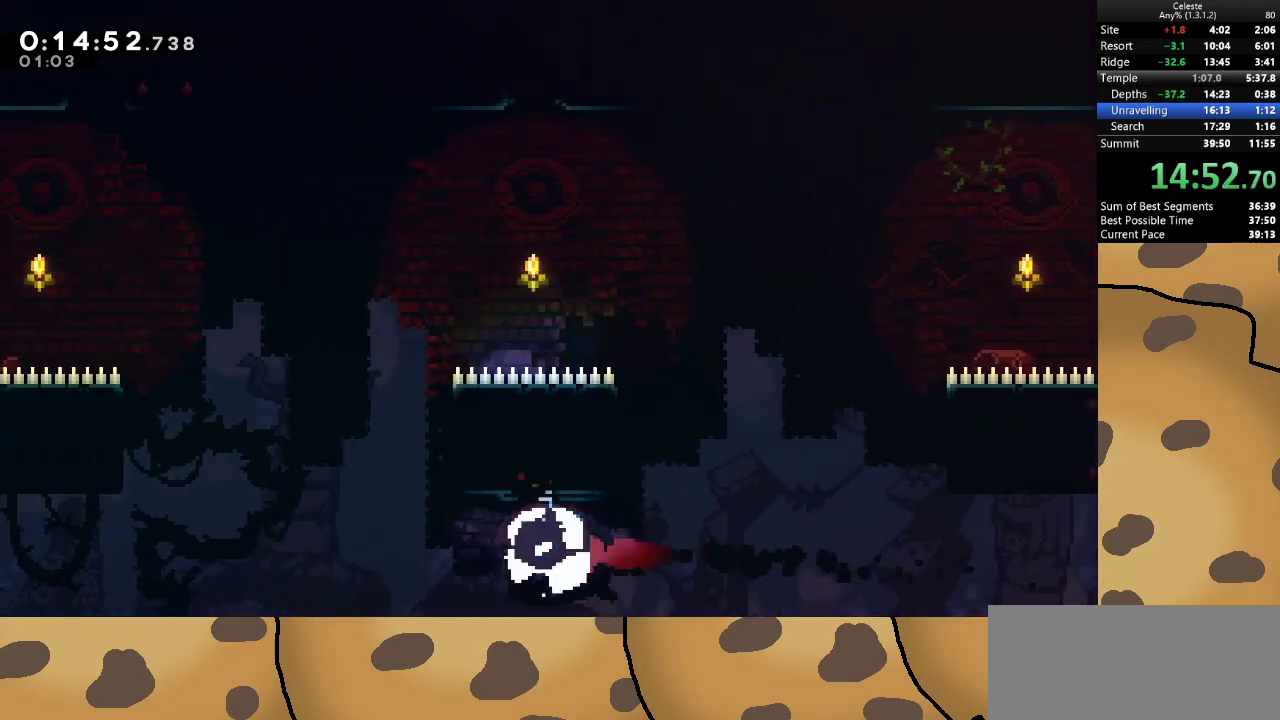
{"keys": ["w"], "events": [[167, "dash", "down"], [333, "dash", "up"]]}
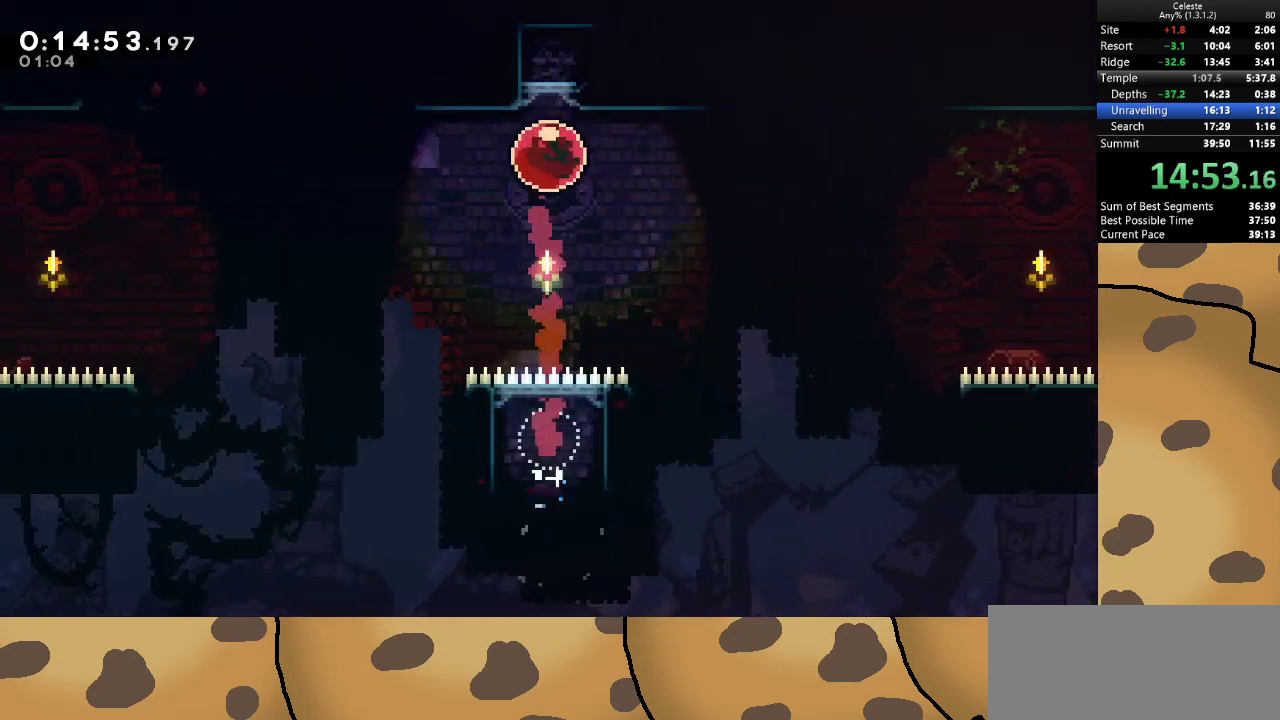
{"keys": ["d", "jump"], "events": [[267, "w", "up"], [300, "d", "down"], [300, "dash", "down"], [300, "s", "down"], [467, "dash", "up"], [467, "jump", "down"], [500, "s", "up"]]}
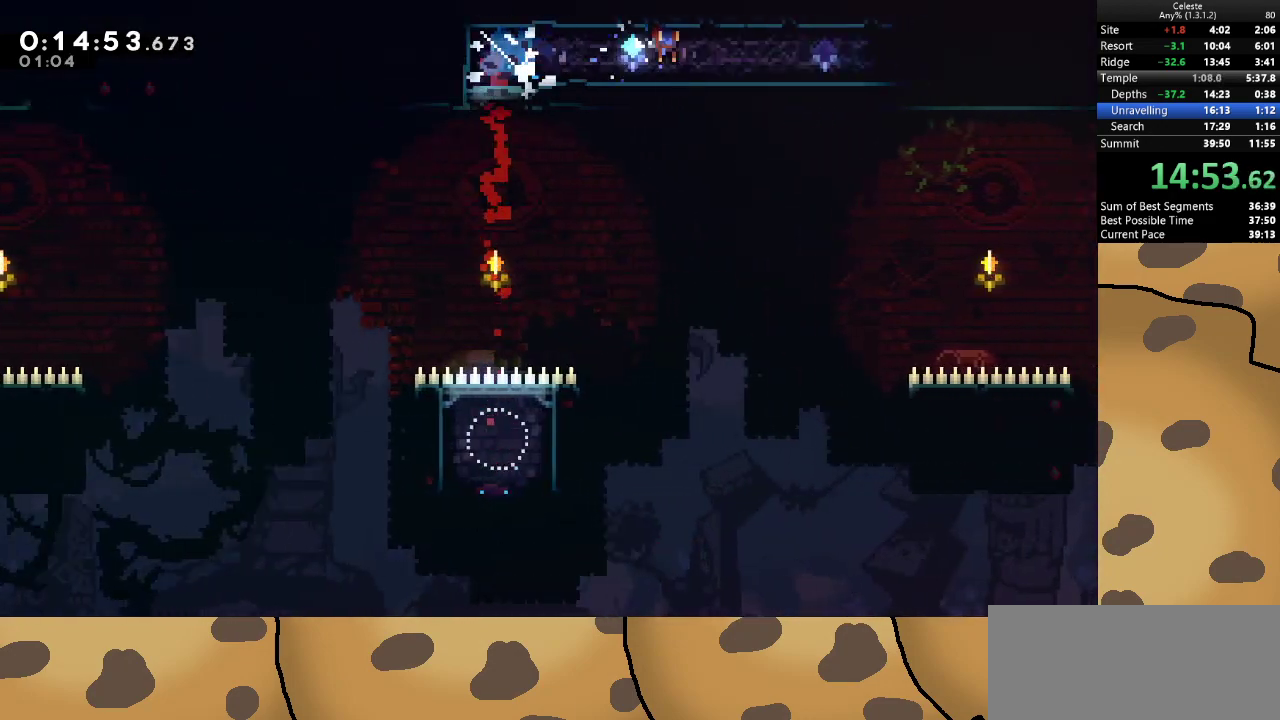
{"keys": ["d", "dash", "s"], "events": [[33, "jump", "up"], [133, "s", "down"], [200, "dash", "down"], [267, "jump", "down"], [333, "dash", "up"], [367, "jump", "up"], [367, "s", "up"], [467, "s", "down"], [500, "dash", "down"]]}
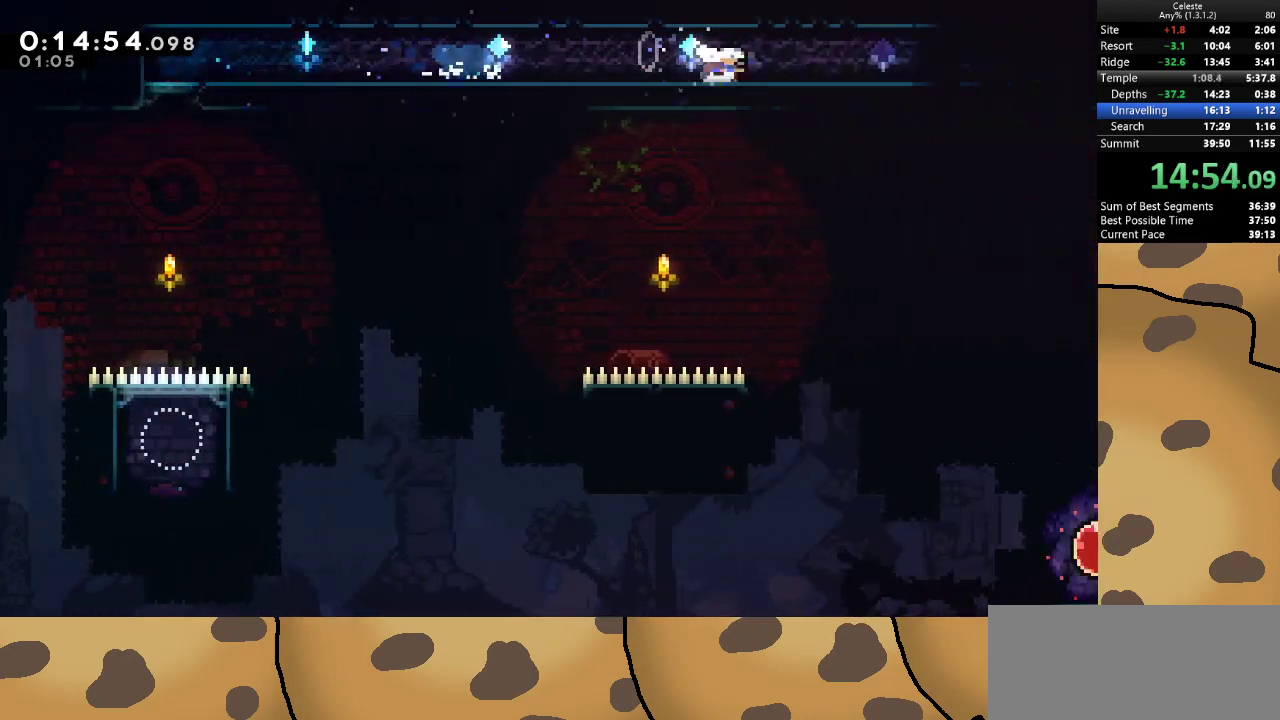
{"keys": ["d", "jump", "s"], "events": [[100, "jump", "down"], [133, "dash", "up"], [200, "jump", "up"], [200, "s", "up"], [300, "s", "down"], [333, "dash", "down"], [433, "jump", "down"], [467, "dash", "up"]]}